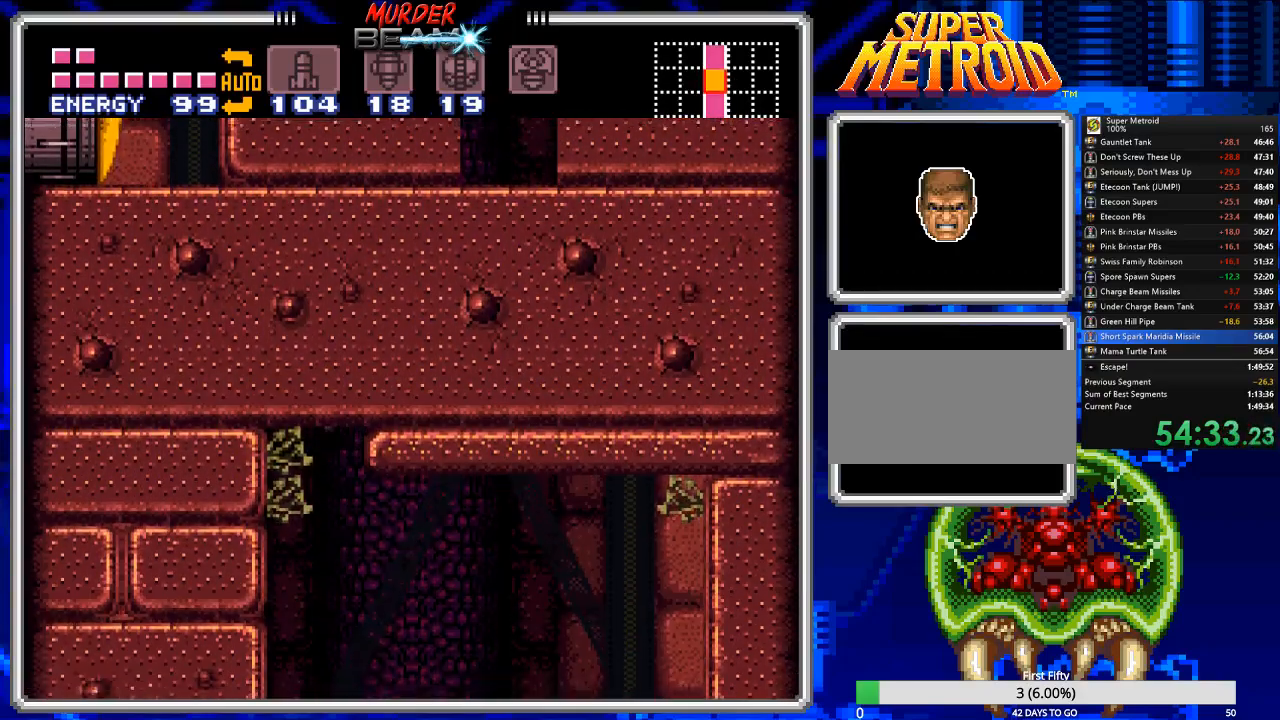
Gameplay with a controller (Nintendo layout); each line is a JSON object with the inputs held at the frame after it. "events" lists button and stick changes between this image and that frame as [ms after this image, input, new state], when the widget could be followed in between. Not read: L3 R3 SELECT.
{"buttons": ["B", "DPAD_RIGHT"], "events": [[33, "DPAD_LEFT", "up"], [100, "DPAD_RIGHT", "down"]]}
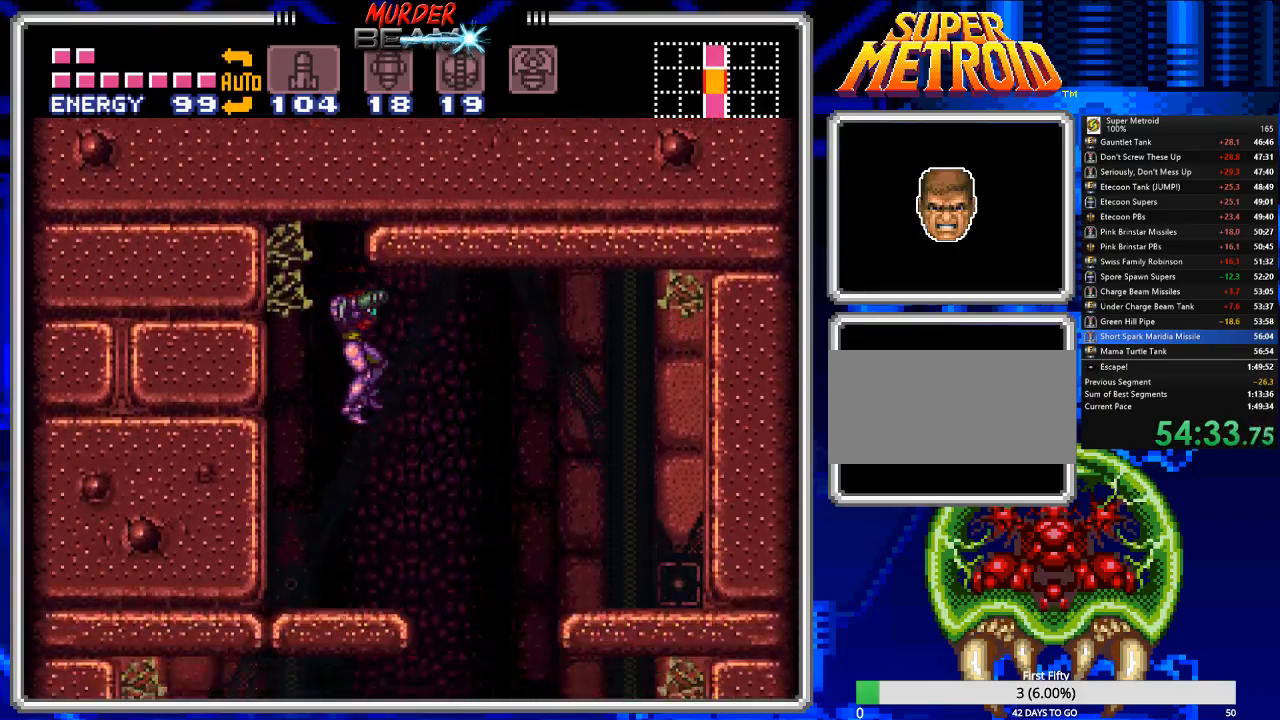
{"buttons": ["B", "DPAD_RIGHT"], "events": []}
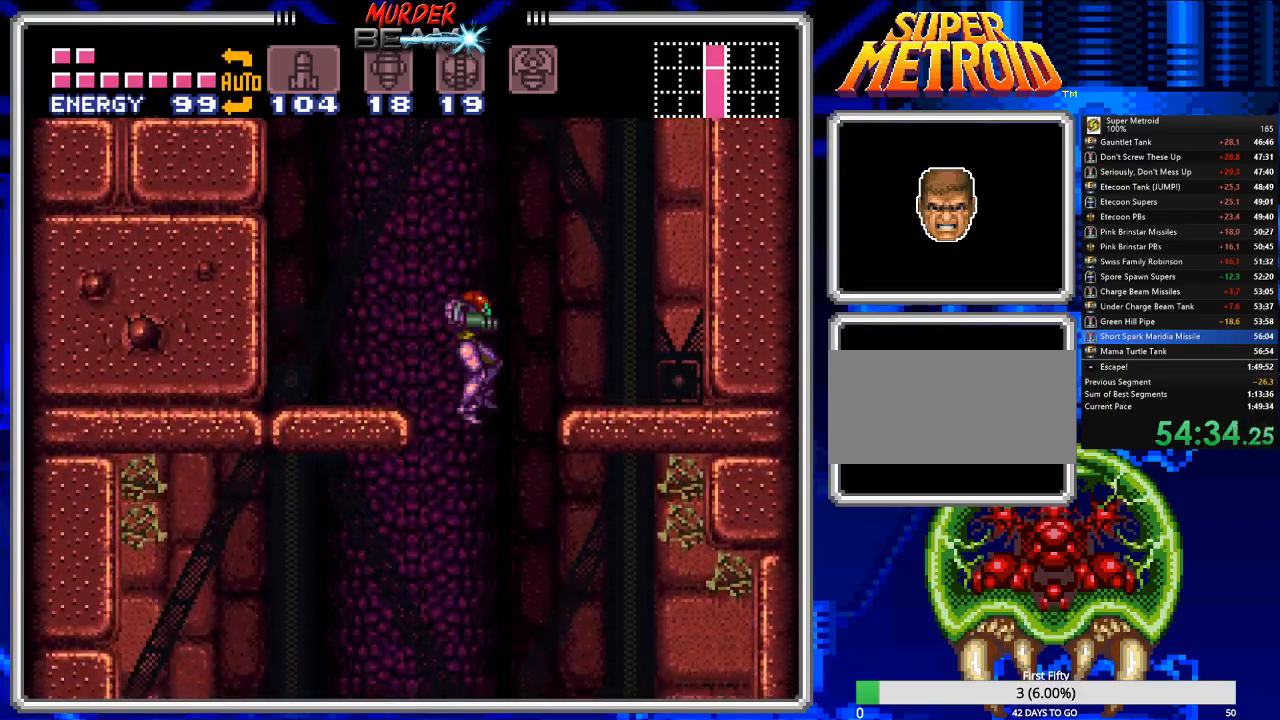
{"buttons": ["B", "DPAD_RIGHT"], "events": [[150, "DPAD_RIGHT", "up"], [217, "DPAD_LEFT", "down"], [250, "DPAD_LEFT", "up"], [333, "DPAD_RIGHT", "down"]]}
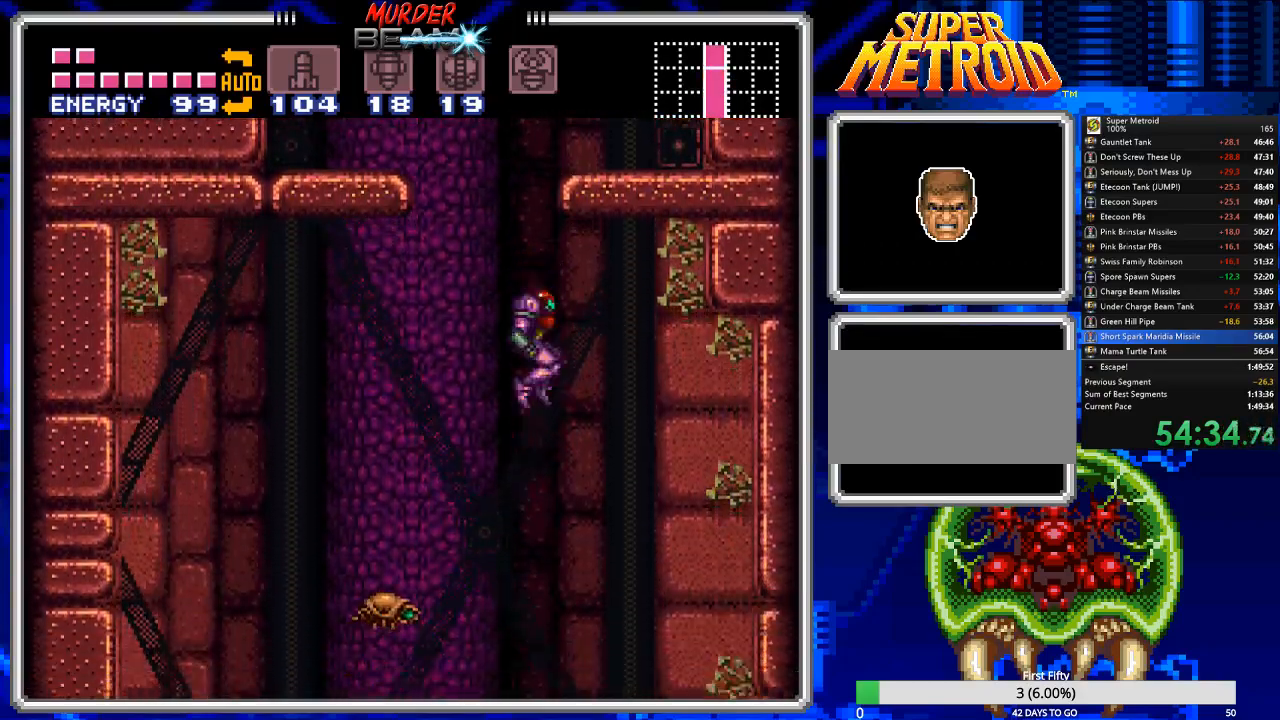
{"buttons": ["B", "DPAD_RIGHT"], "events": [[67, "DPAD_RIGHT", "up"], [233, "DPAD_RIGHT", "down"]]}
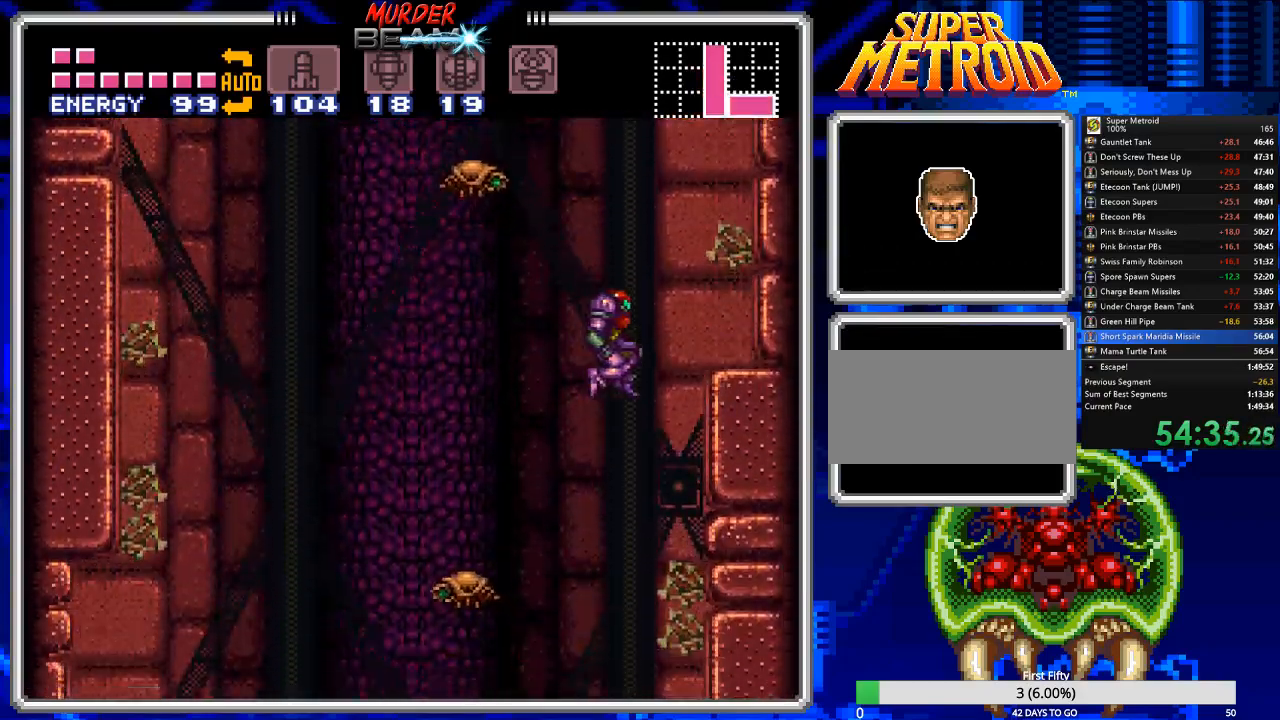
{"buttons": ["B", "DPAD_RIGHT"], "events": [[250, "DPAD_DOWN", "down"], [283, "DPAD_RIGHT", "up"], [350, "X", "down"], [383, "DPAD_DOWN", "up"], [383, "DPAD_RIGHT", "down"], [450, "X", "up"]]}
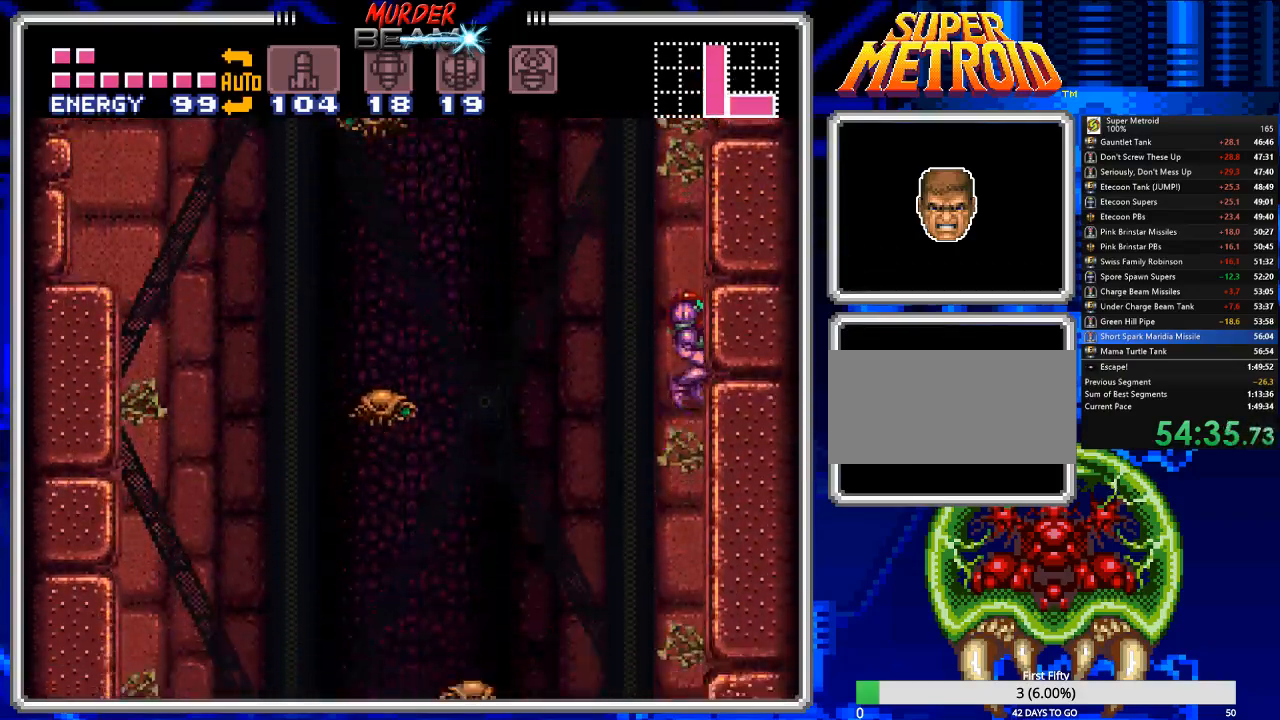
{"buttons": ["B", "DPAD_RIGHT"], "events": [[317, "DPAD_RIGHT", "up"], [367, "DPAD_RIGHT", "down"]]}
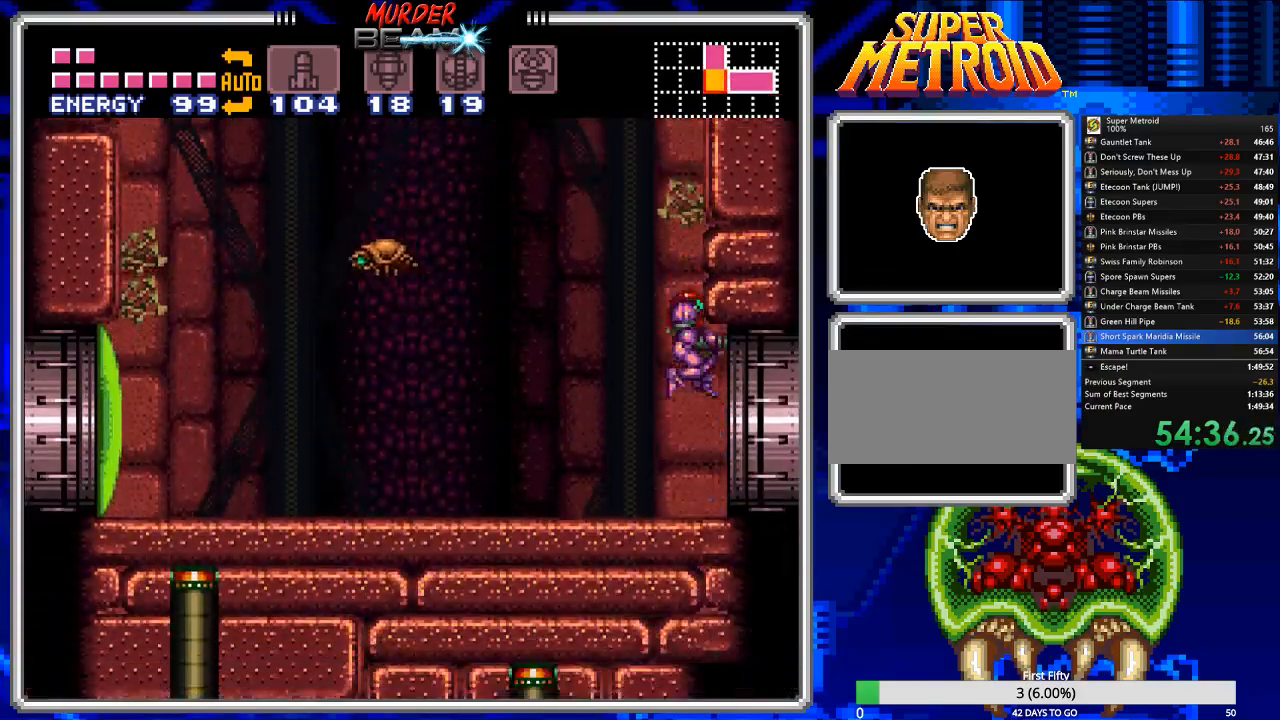
{"buttons": ["B", "DPAD_RIGHT"], "events": []}
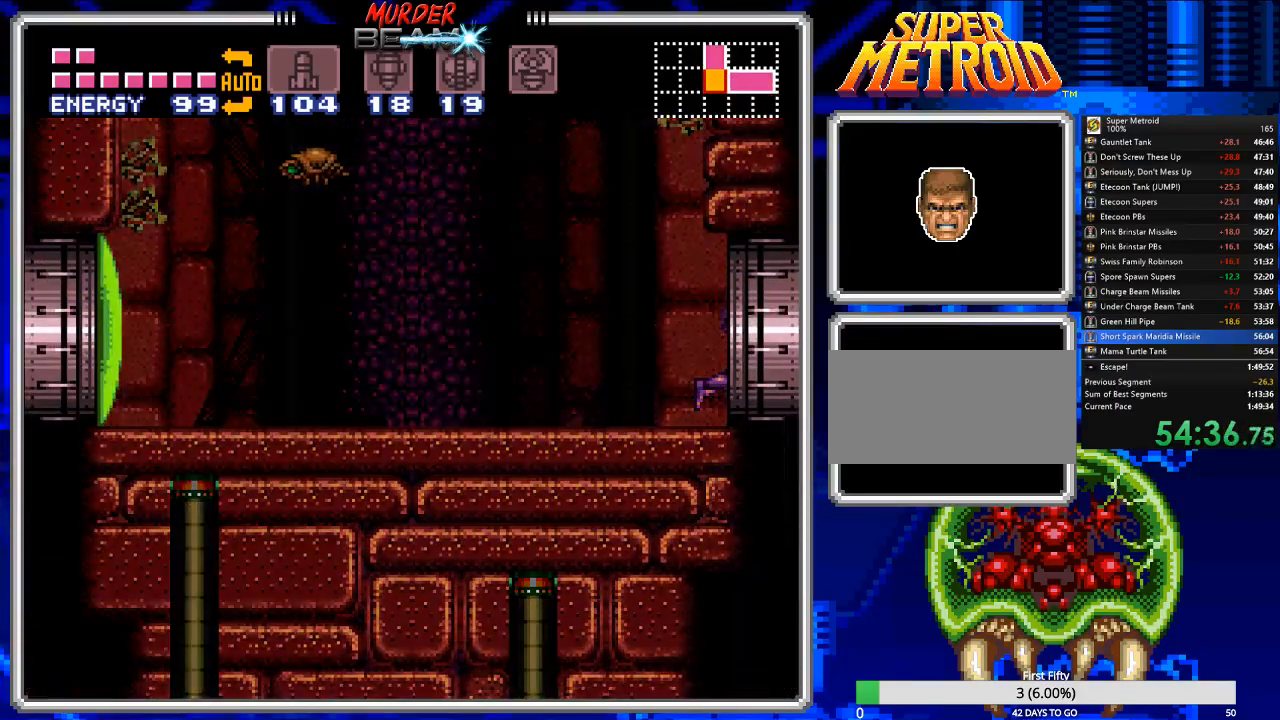
{"buttons": ["B", "DPAD_RIGHT"], "events": []}
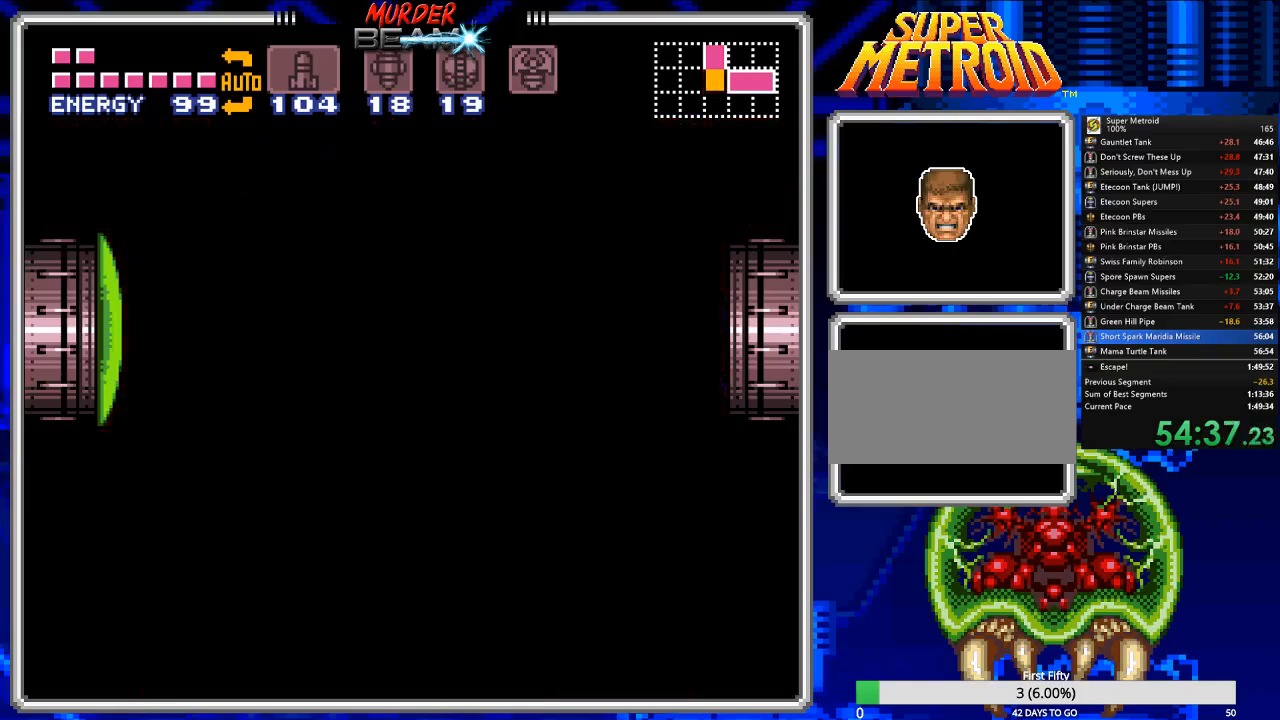
{"buttons": ["B", "DPAD_RIGHT"], "events": []}
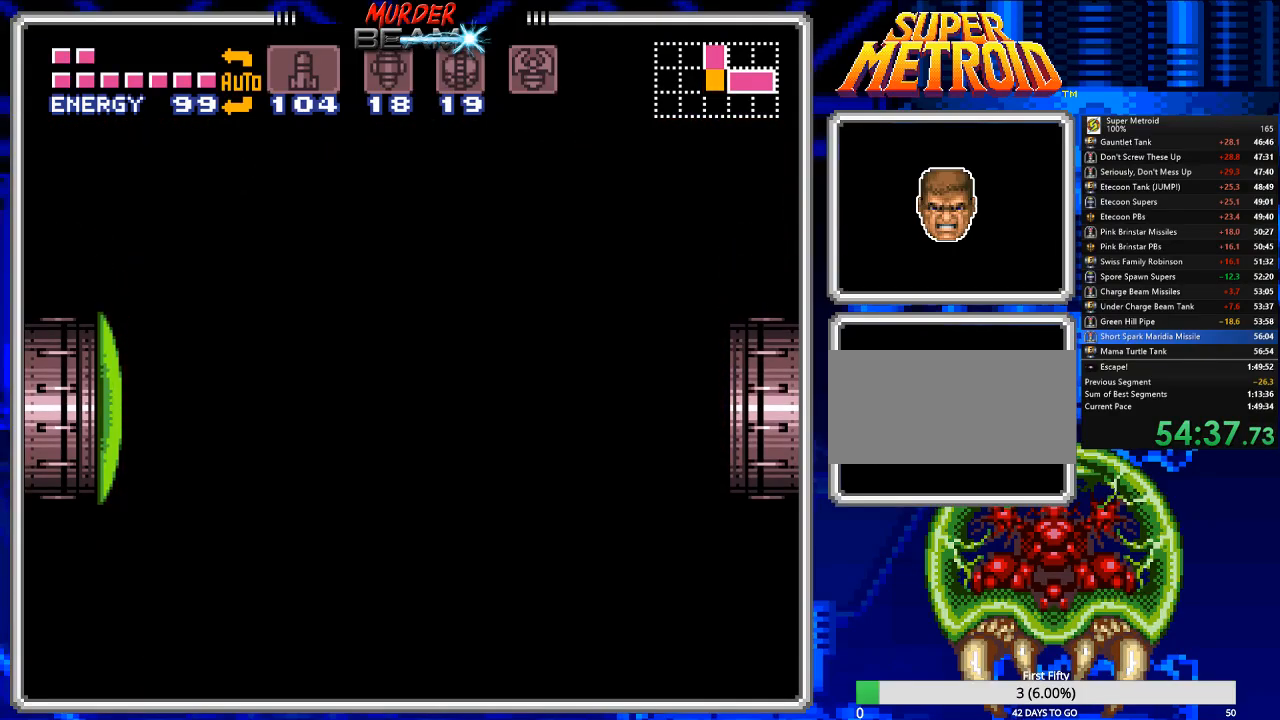
{"buttons": ["B", "DPAD_RIGHT"], "events": []}
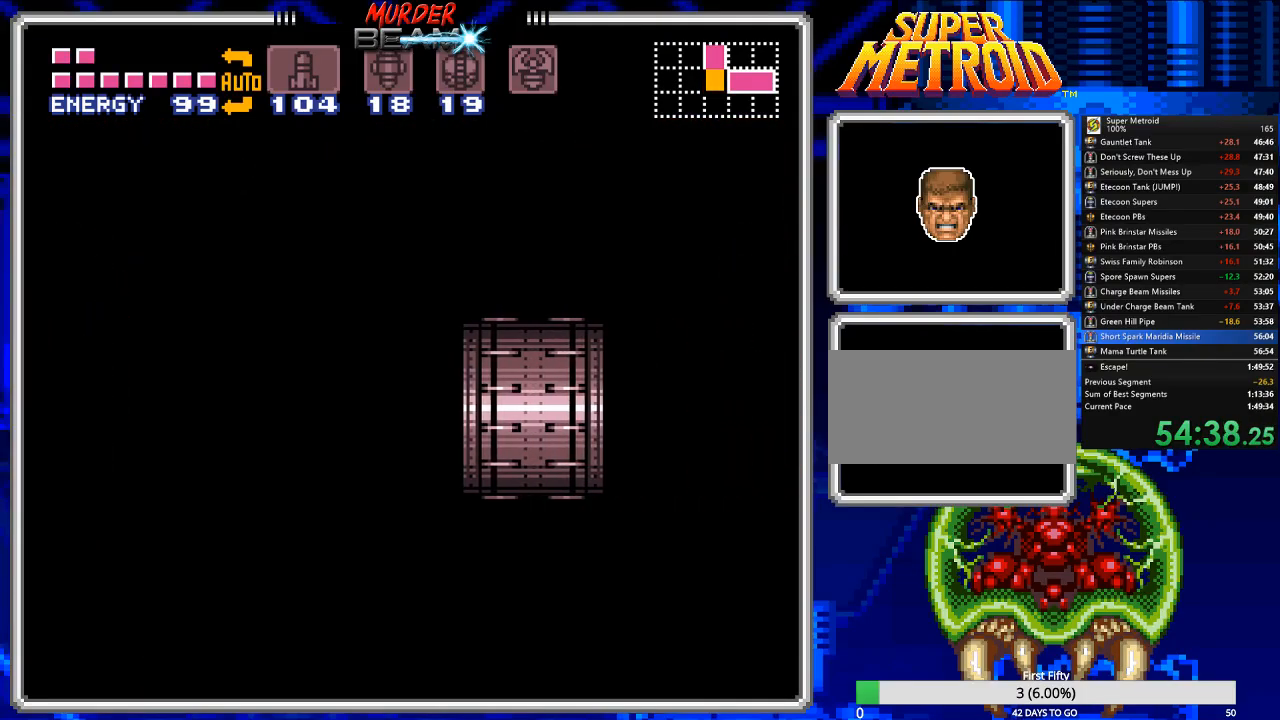
{"buttons": ["B", "DPAD_LEFT"], "events": [[33, "DPAD_RIGHT", "up"], [167, "DPAD_LEFT", "down"]]}
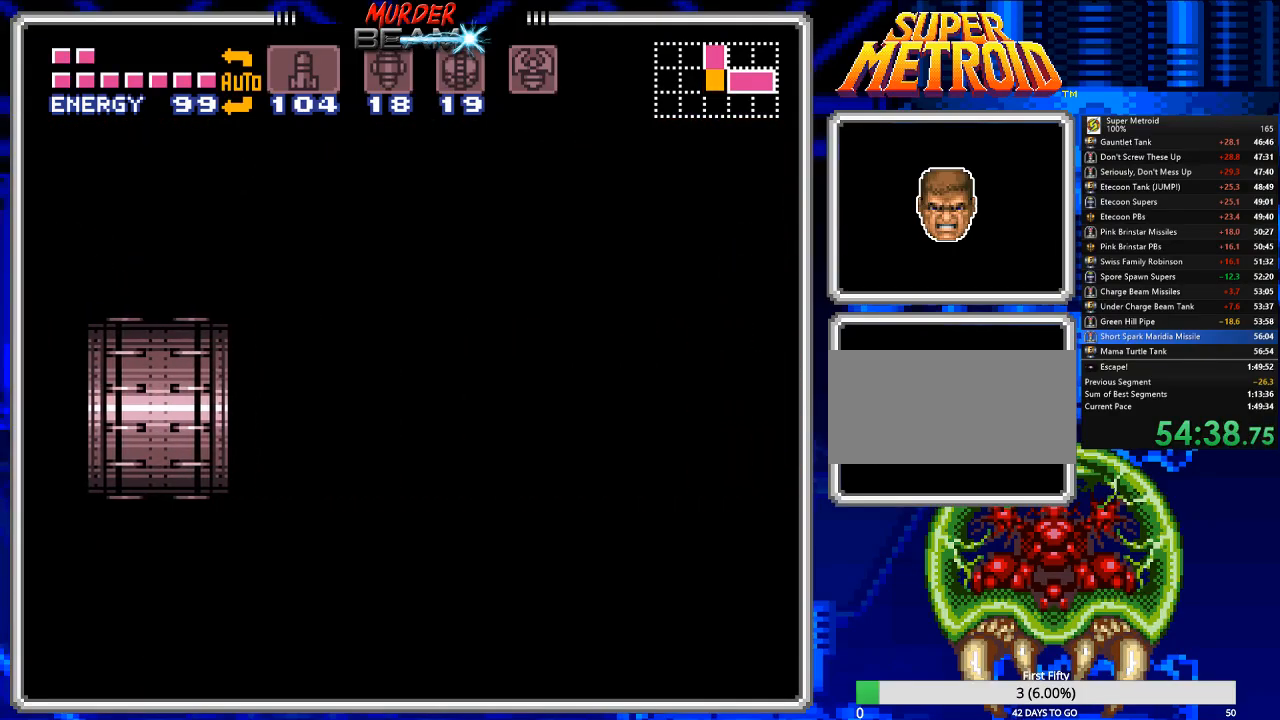
{"buttons": ["B", "DPAD_LEFT"], "events": []}
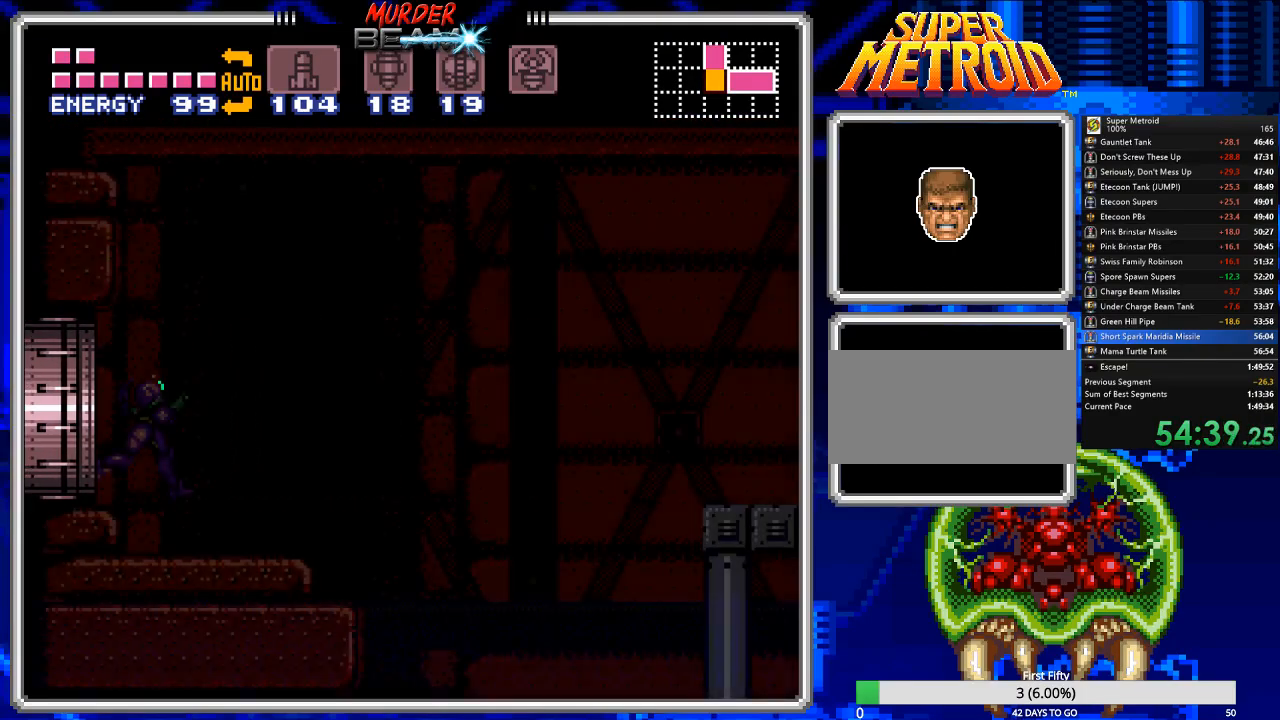
{"buttons": ["B", "DPAD_LEFT"], "events": []}
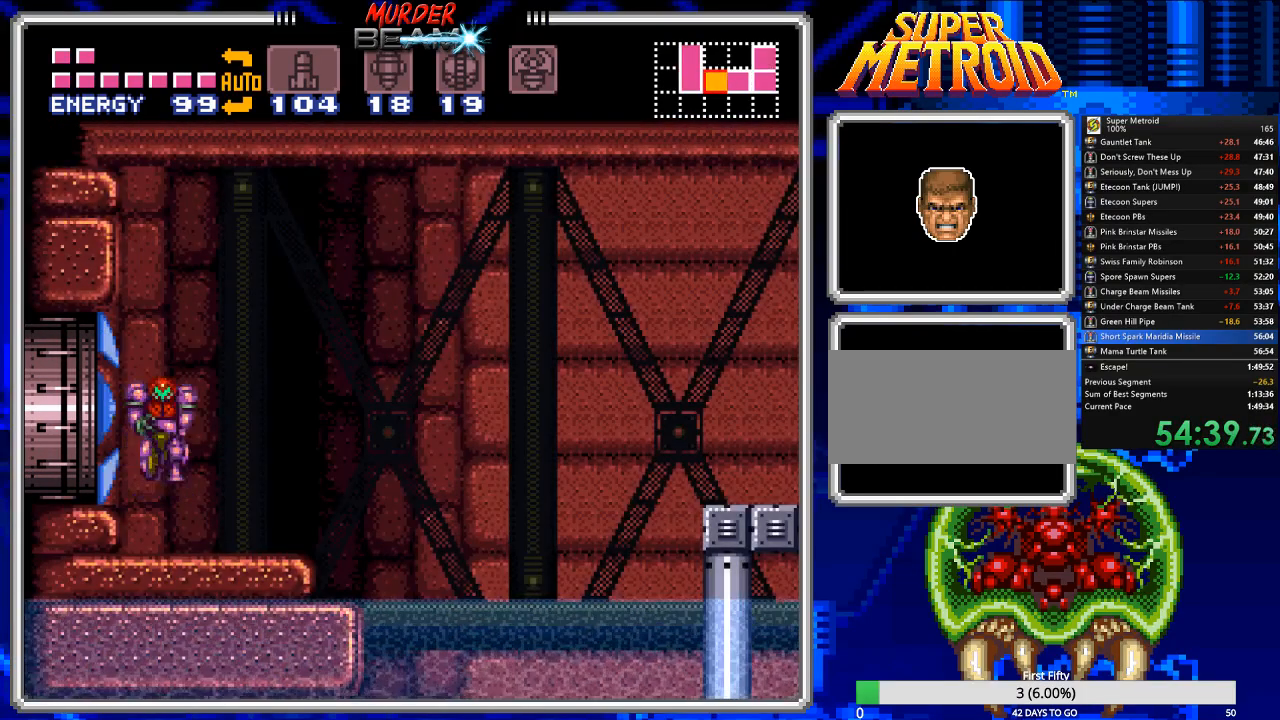
{"buttons": ["B", "DPAD_RIGHT"], "events": [[183, "DPAD_LEFT", "up"], [183, "DPAD_RIGHT", "down"]]}
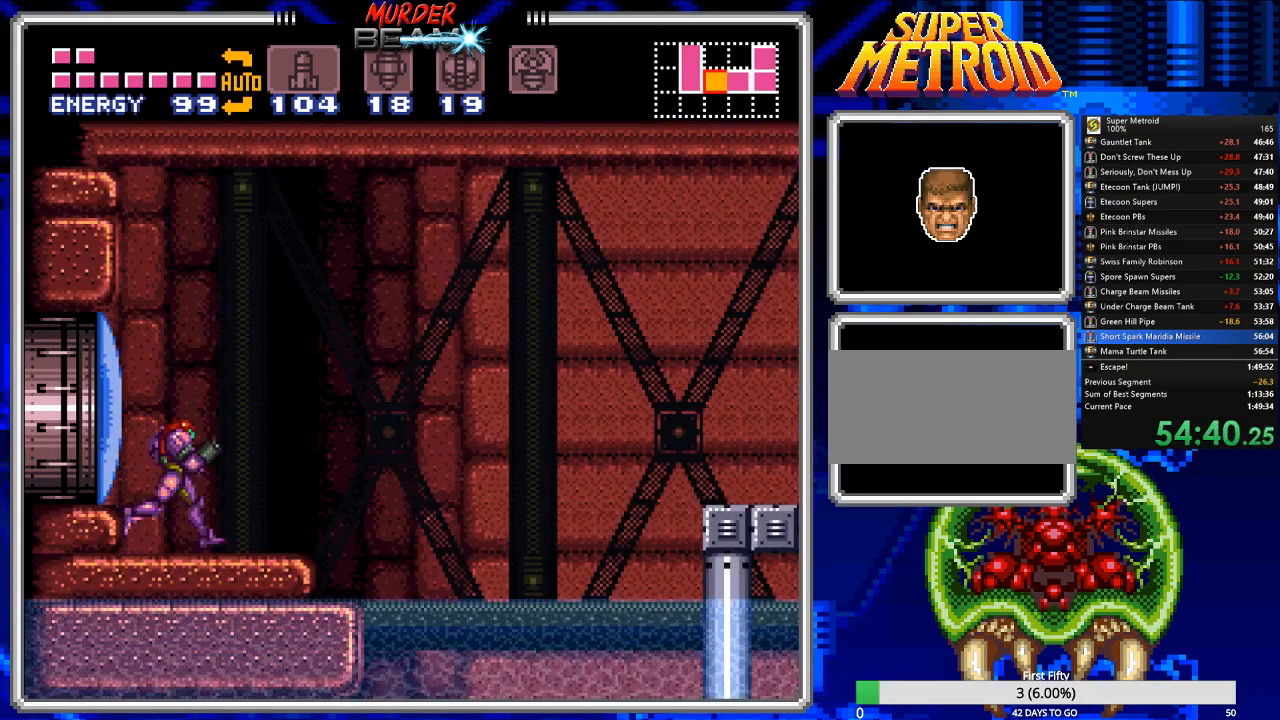
{"buttons": ["A", "B", "DPAD_RIGHT"], "events": [[117, "A", "down"]]}
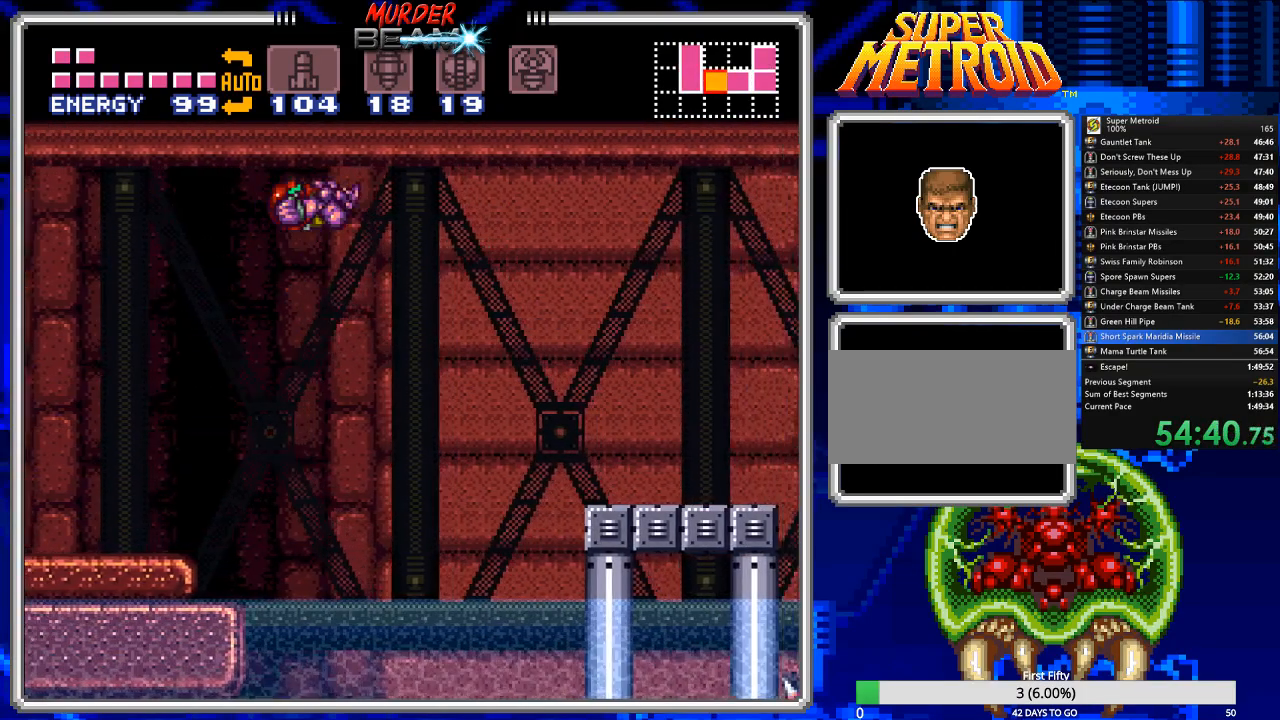
{"buttons": ["B", "DPAD_RIGHT"], "events": [[367, "A", "up"]]}
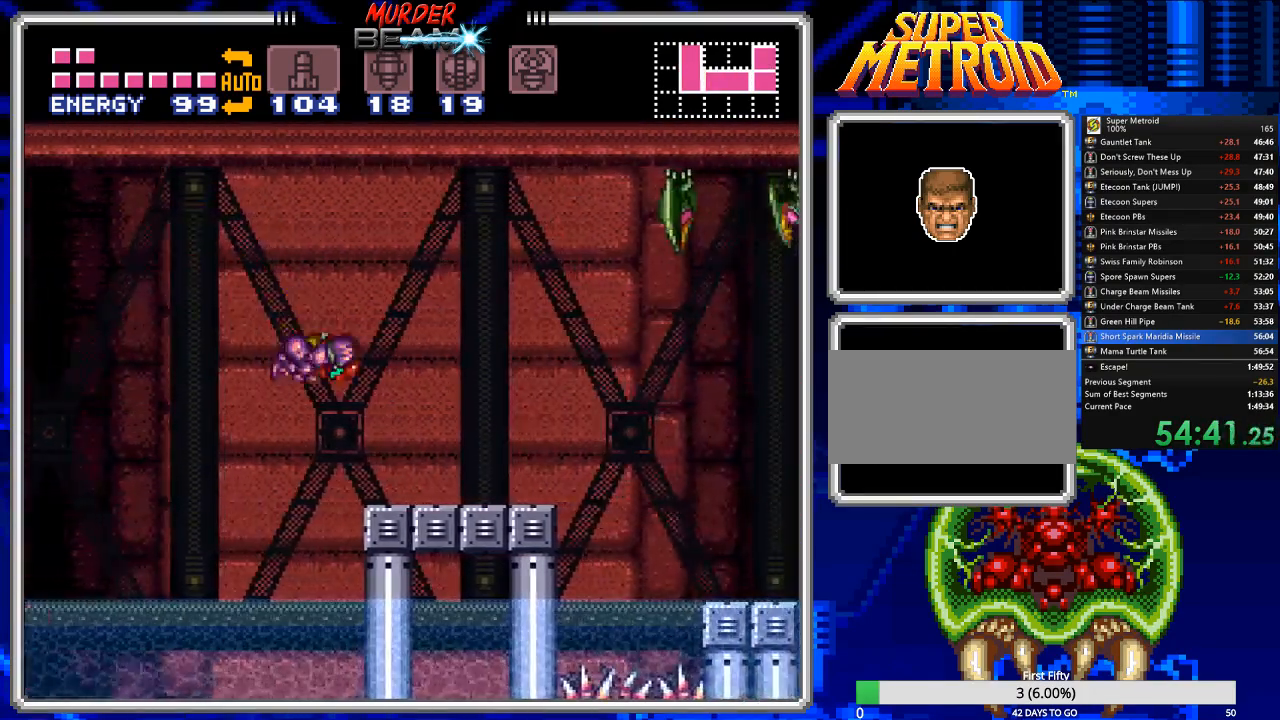
{"buttons": ["A"]}
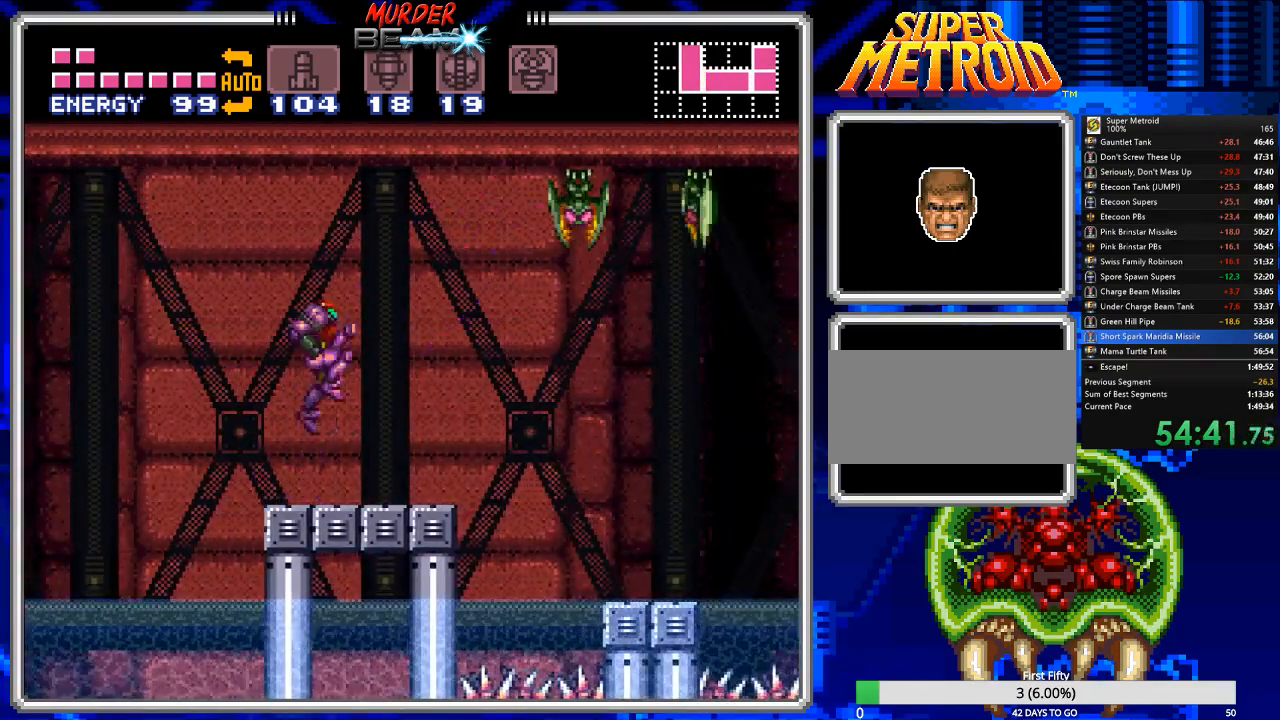
{"buttons": ["B"], "events": [[217, "X", "down"], [250, "A", "up"], [317, "A", "down"], [317, "X", "up"], [367, "A", "up"], [500, "B", "down"]]}
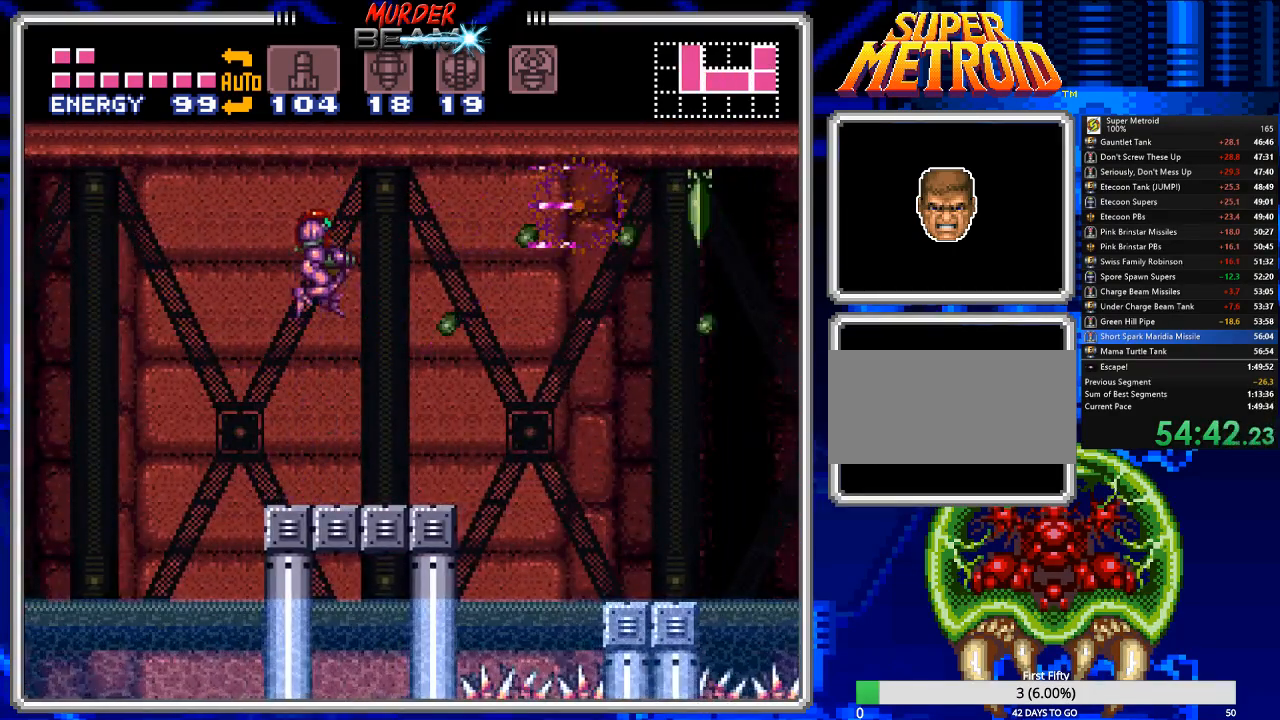
{"buttons": ["B", "DPAD_RIGHT"], "events": [[267, "DPAD_RIGHT", "down"]]}
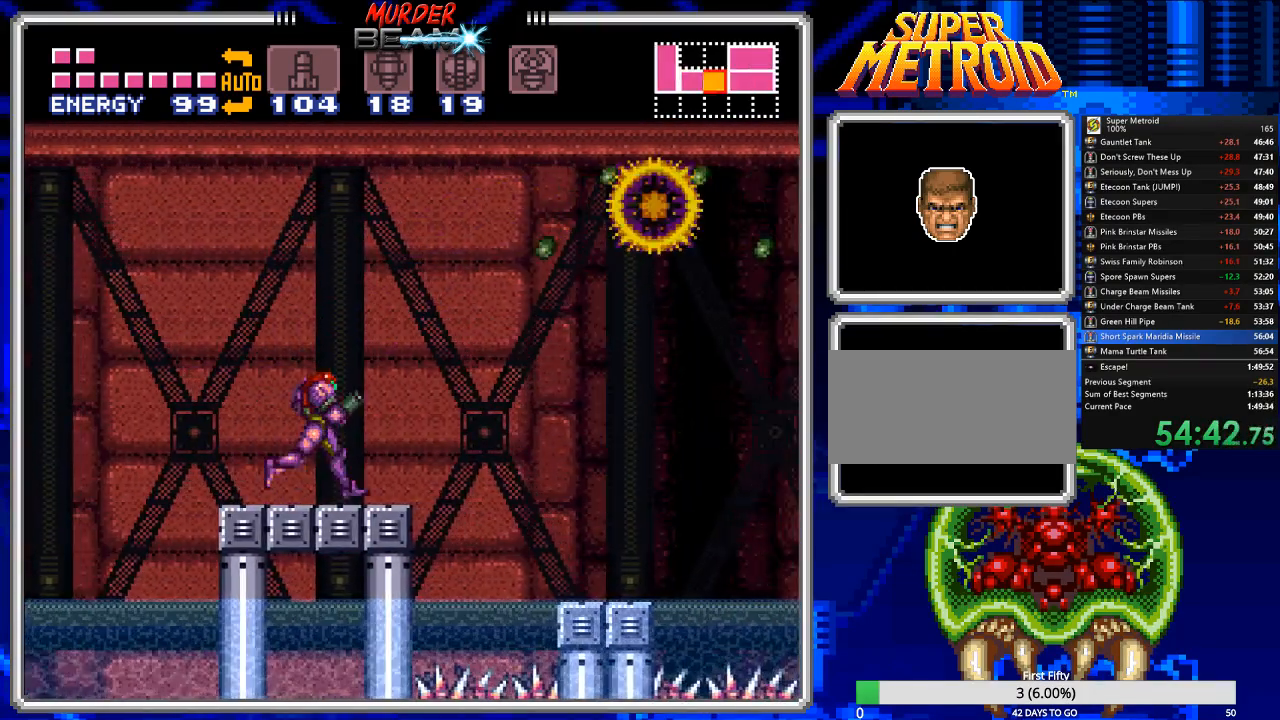
{"buttons": ["A", "B", "DPAD_RIGHT"], "events": [[100, "A", "down"]]}
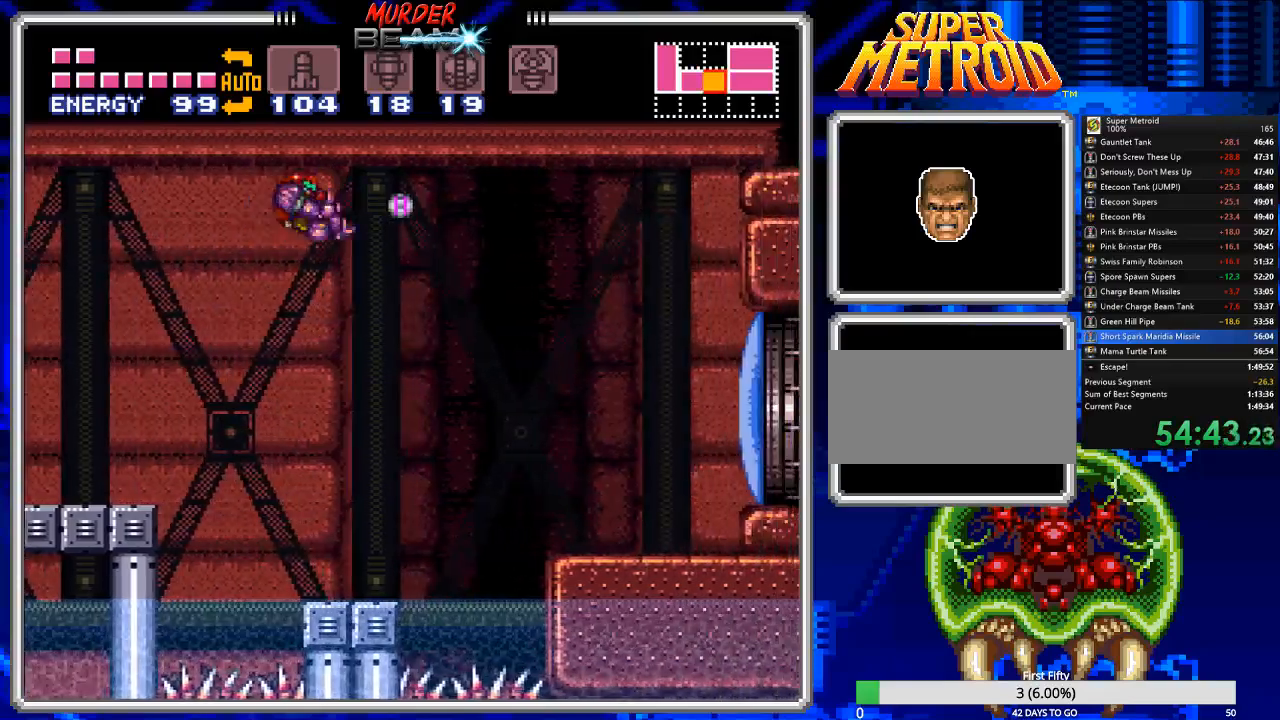
{"buttons": ["B", "X", "DPAD_RIGHT"], "events": [[317, "A", "up"], [417, "X", "down"]]}
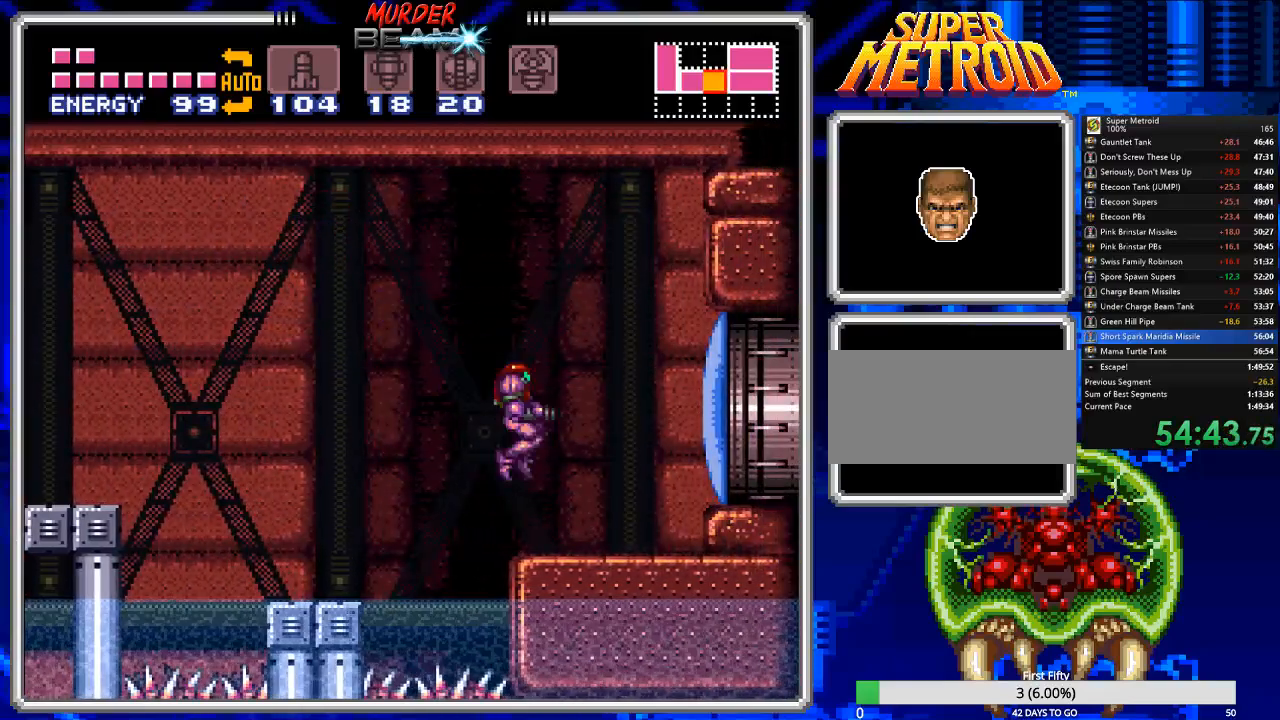
{"buttons": ["B", "R1", "DPAD_RIGHT"], "events": [[67, "X", "up"], [200, "A", "down"], [267, "A", "up"], [500, "R1", "down"]]}
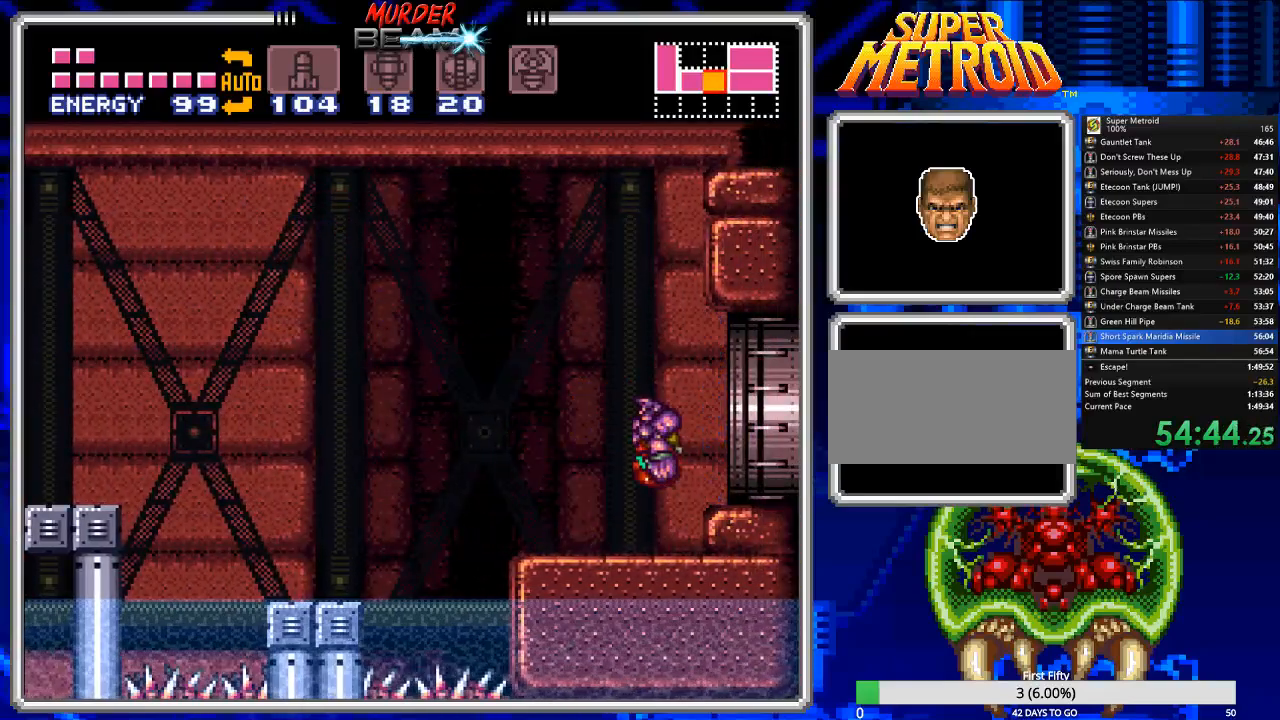
{"buttons": ["A", "B", "DPAD_RIGHT"], "events": [[167, "R1", "up"], [417, "A", "down"]]}
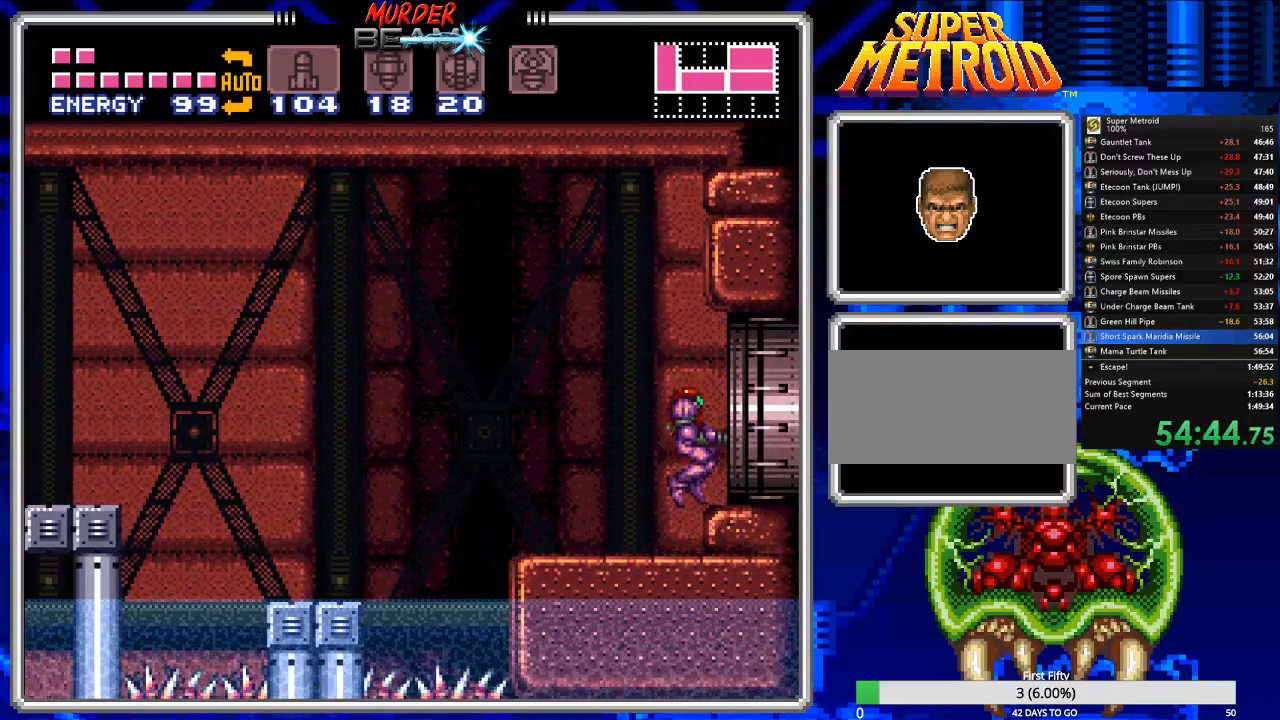
{"buttons": ["B"], "events": [[17, "A", "up"], [417, "DPAD_RIGHT", "up"]]}
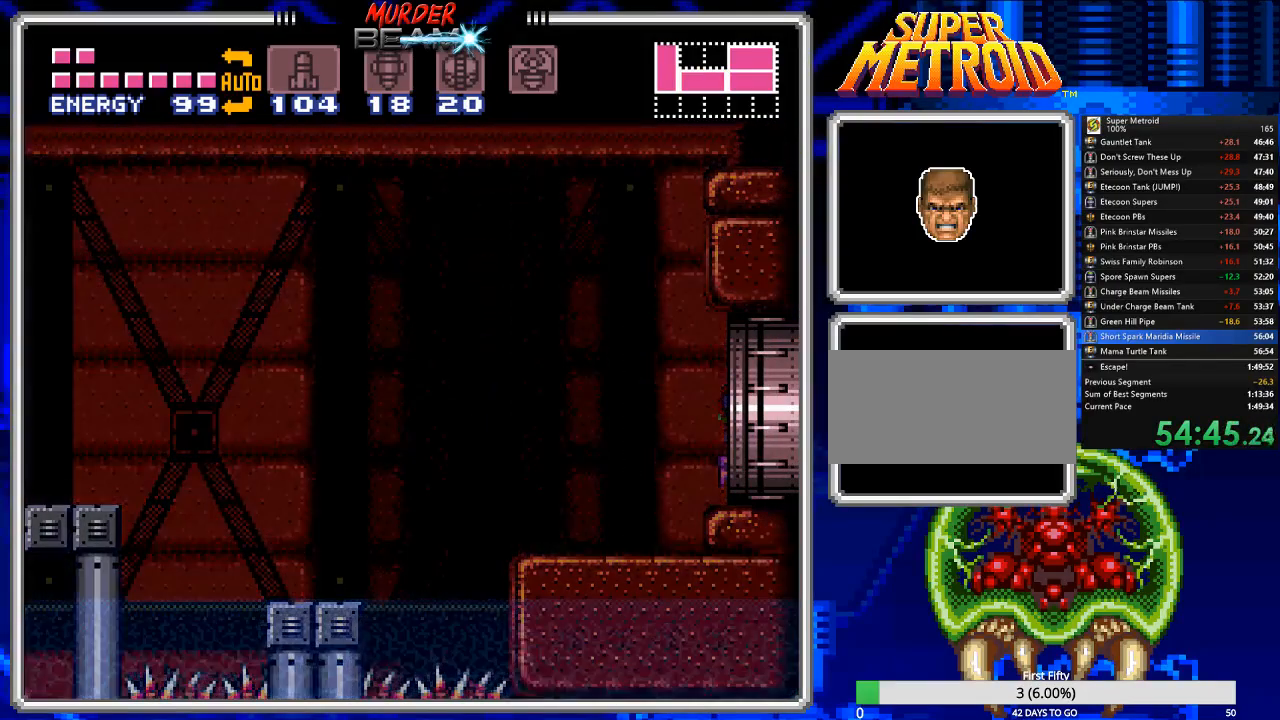
{"buttons": ["B"], "events": []}
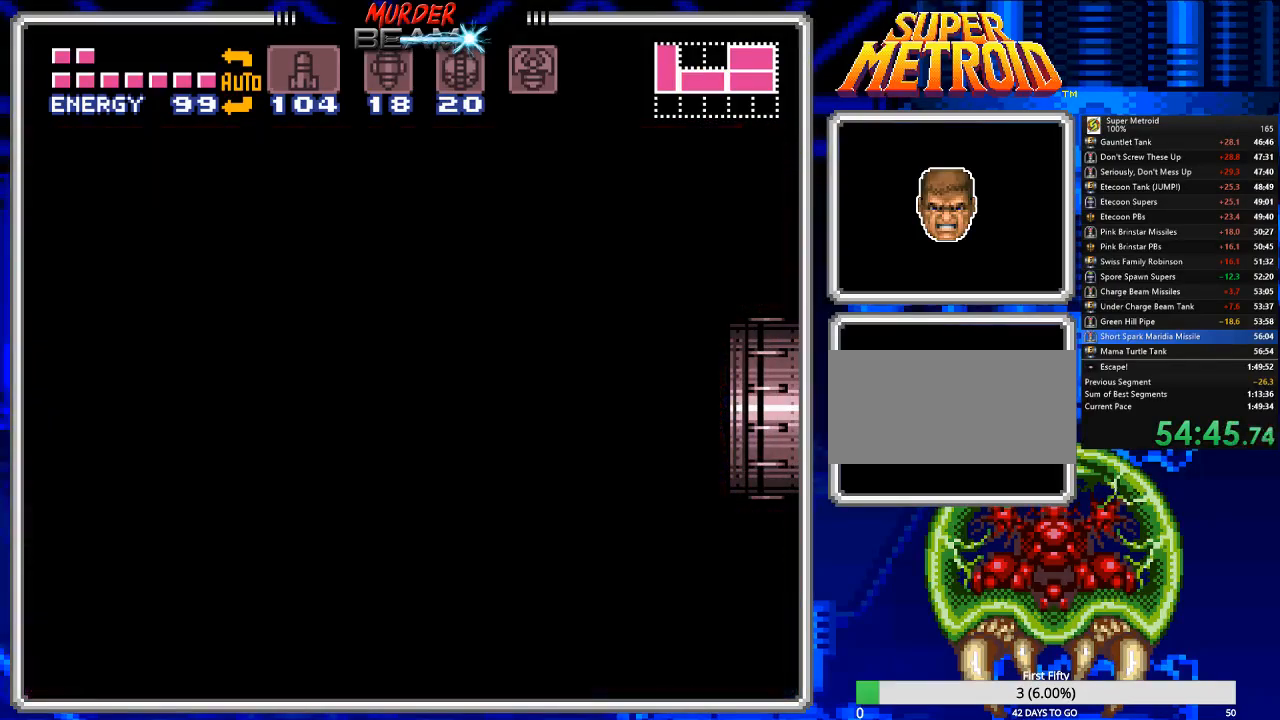
{"buttons": ["B"], "events": []}
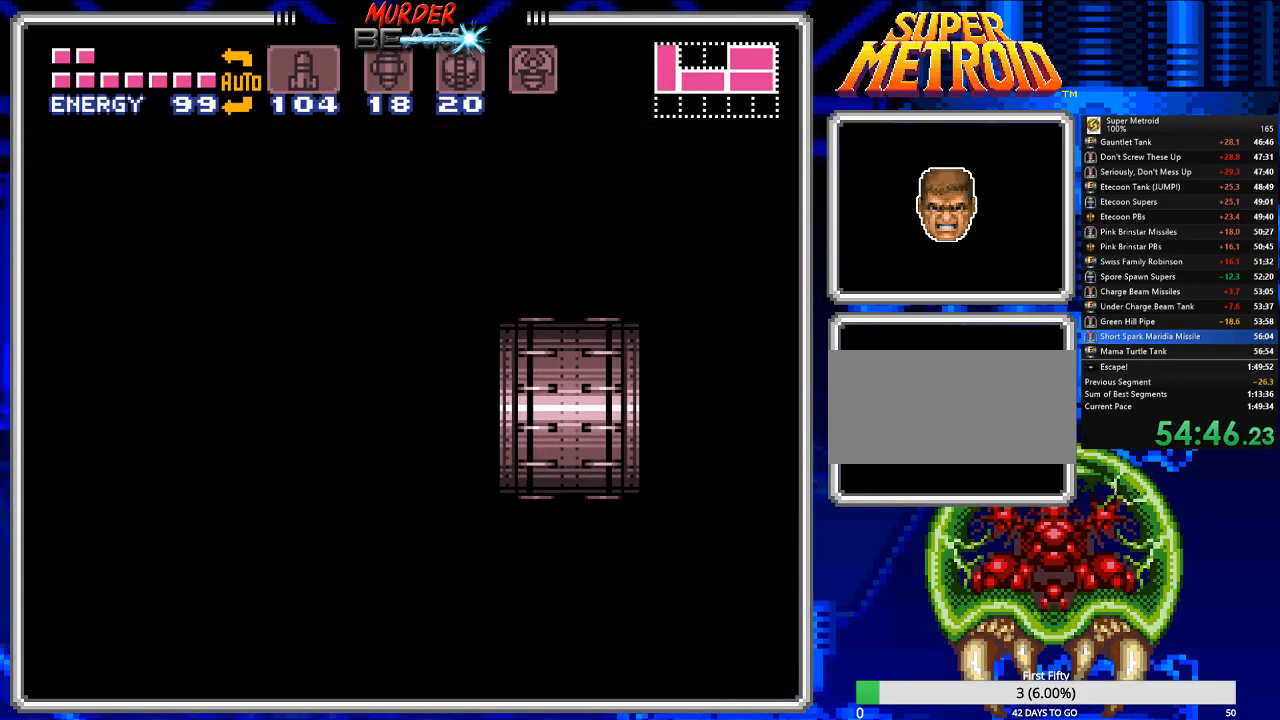
{"buttons": ["B", "DPAD_RIGHT"], "events": [[417, "DPAD_RIGHT", "down"]]}
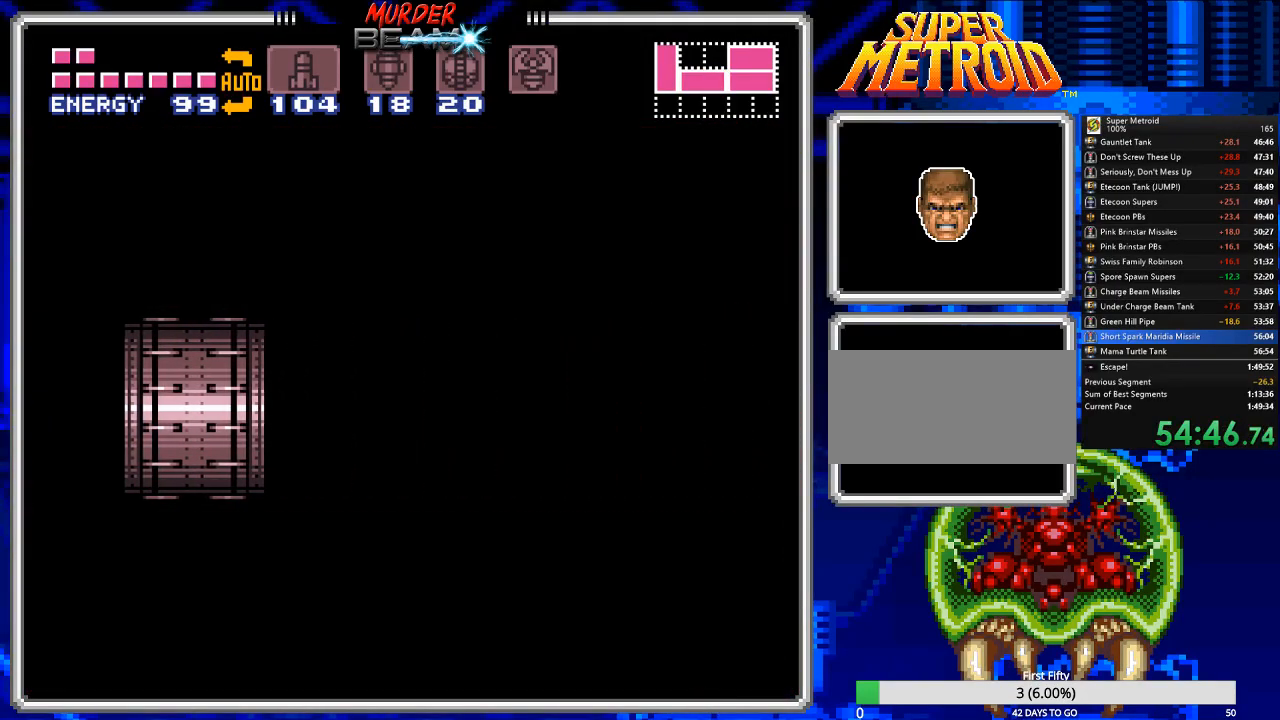
{"buttons": ["B", "DPAD_RIGHT"], "events": []}
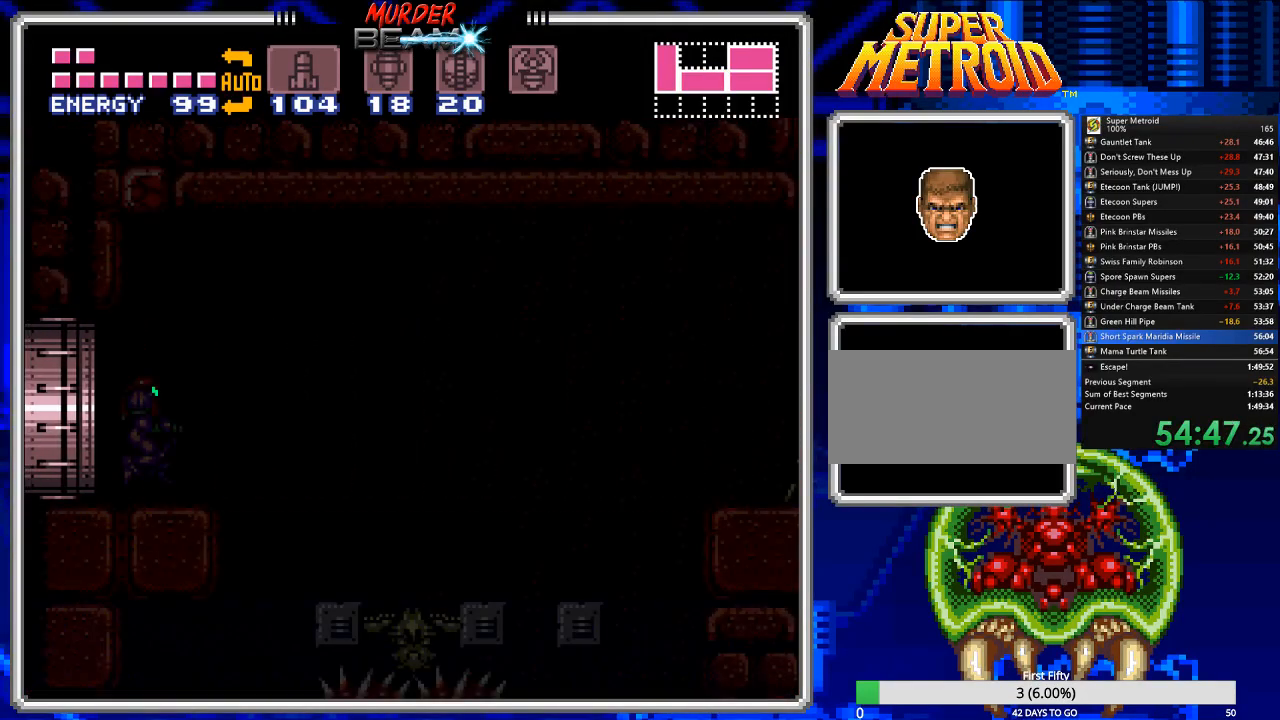
{"buttons": ["B", "DPAD_LEFT"], "events": [[100, "DPAD_RIGHT", "up"], [333, "DPAD_LEFT", "down"]]}